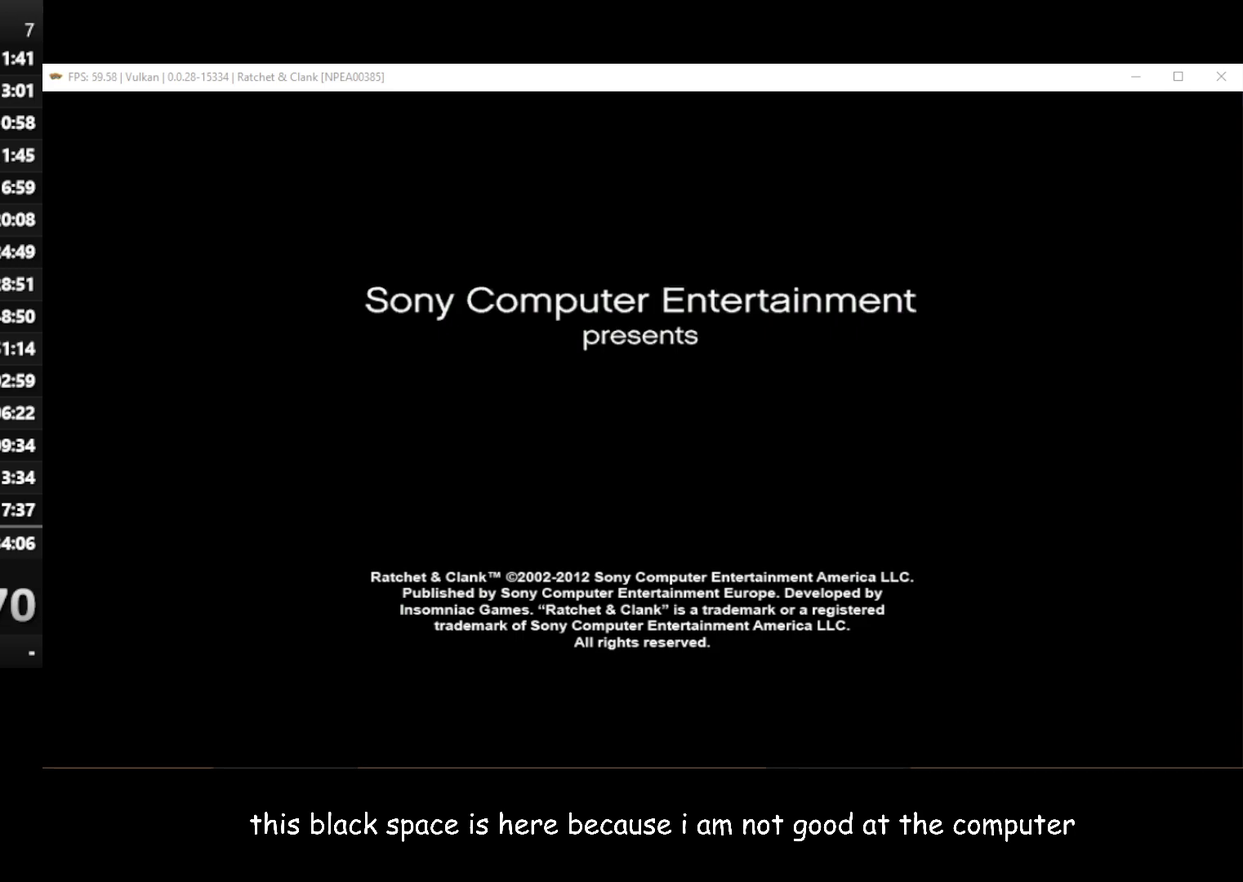
Gameplay with a controller (Xbox layout); each line is a JSON object with the inputs held at the frame after it. "events" lists button and stick changes between this image and that frame as [ms after this image, input, new state], when the widget could be followed in between.
{"buttons": ["A"], "left_stick": "center", "right_stick": "center", "events": [[33, "A", "up"], [283, "A", "down"], [350, "A", "up"], [450, "A", "down"]]}
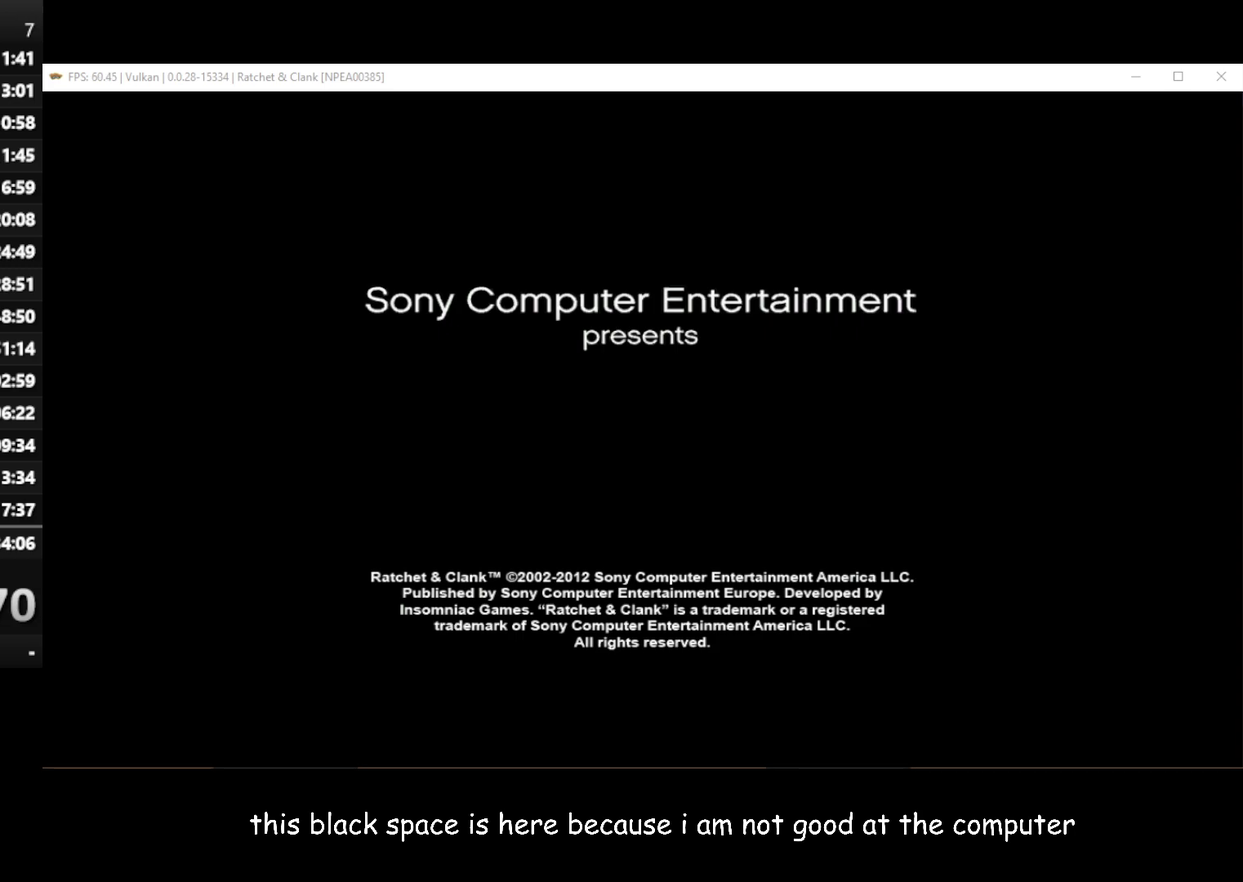
{"buttons": [], "left_stick": "center", "right_stick": "center", "events": [[17, "A", "up"], [117, "A", "down"], [167, "A", "up"], [417, "A", "down"], [467, "A", "up"]]}
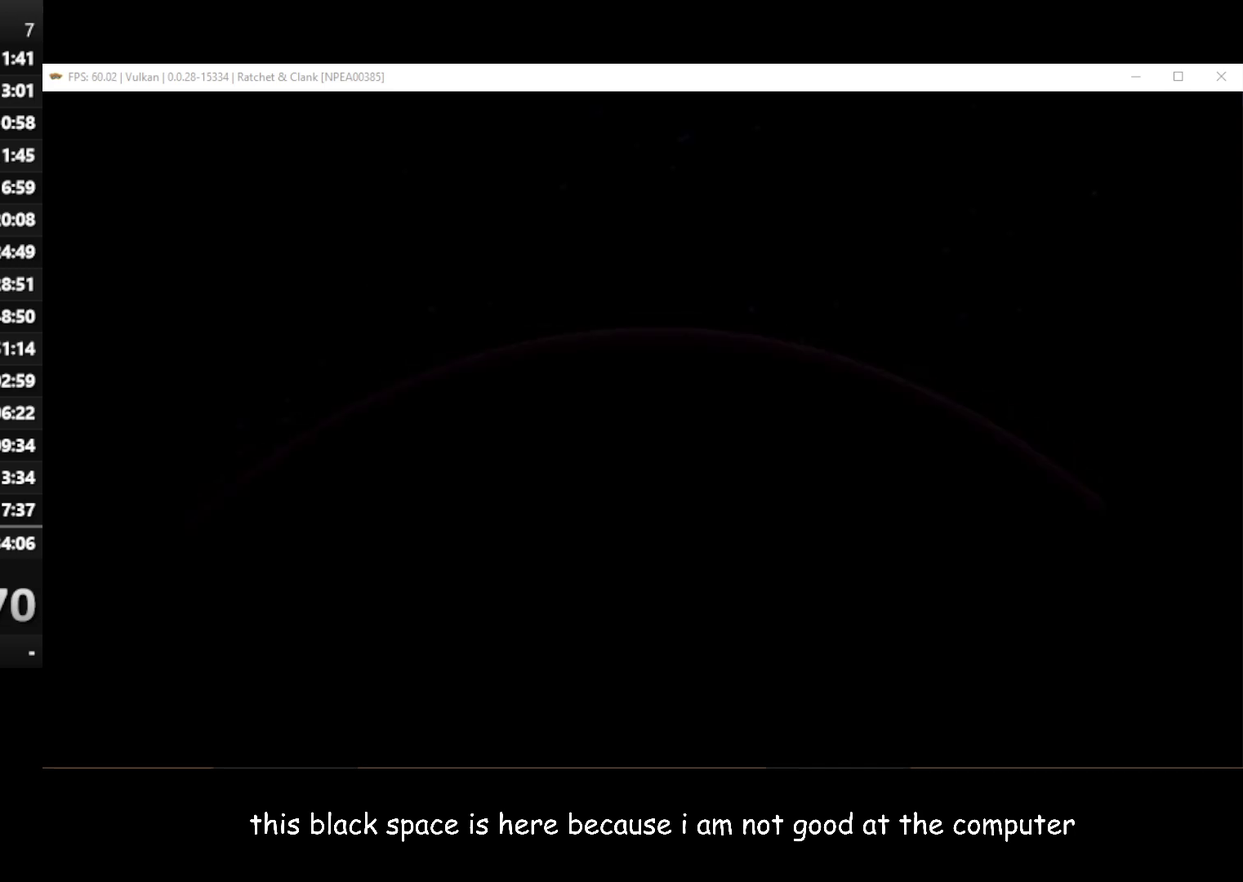
{"buttons": [], "left_stick": "center", "right_stick": "center", "events": [[67, "A", "down"], [150, "A", "up"], [250, "A", "down"], [300, "A", "up"], [417, "A", "down"], [467, "A", "up"]]}
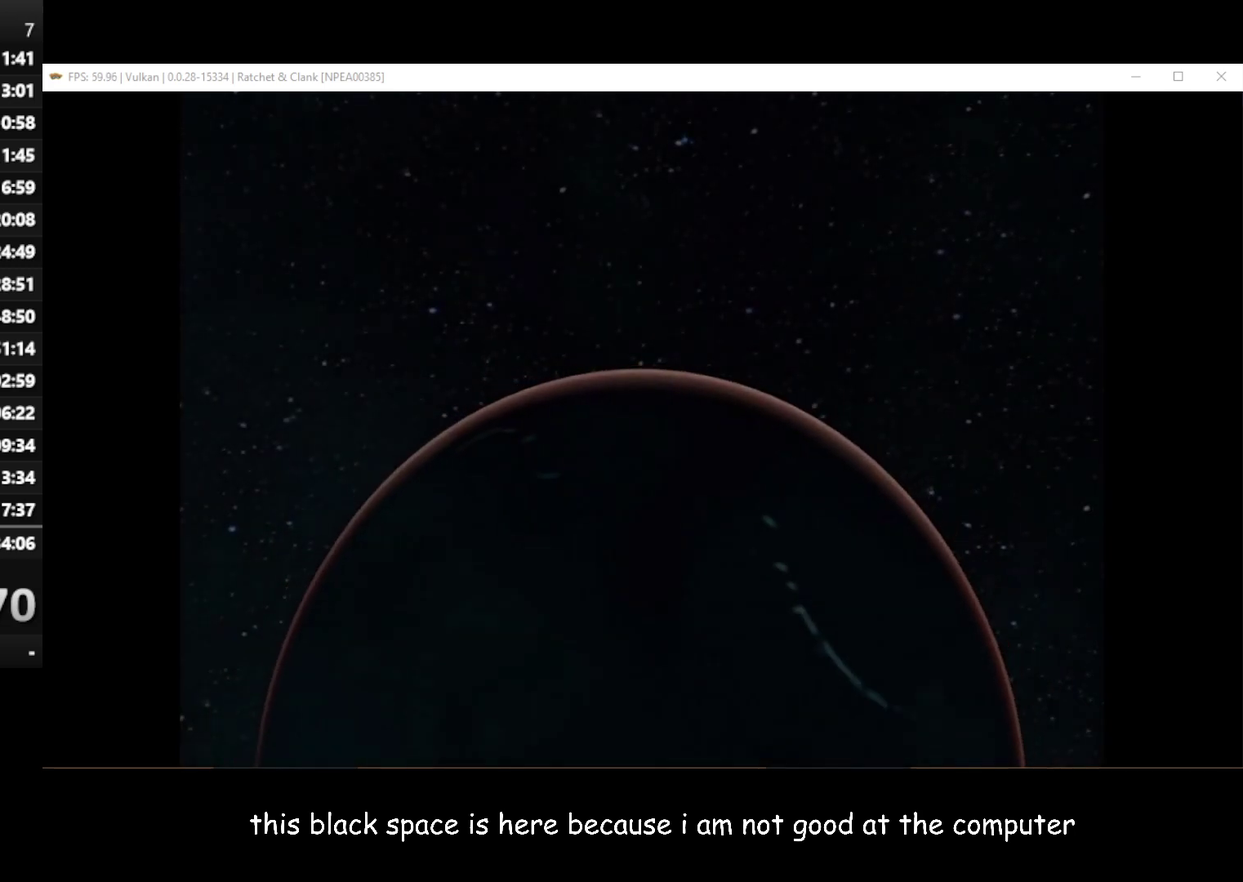
{"buttons": [], "left_stick": "center", "right_stick": "center", "events": [[67, "A", "down"], [117, "A", "up"], [217, "A", "down"], [267, "A", "up"], [350, "A", "down"], [433, "A", "up"]]}
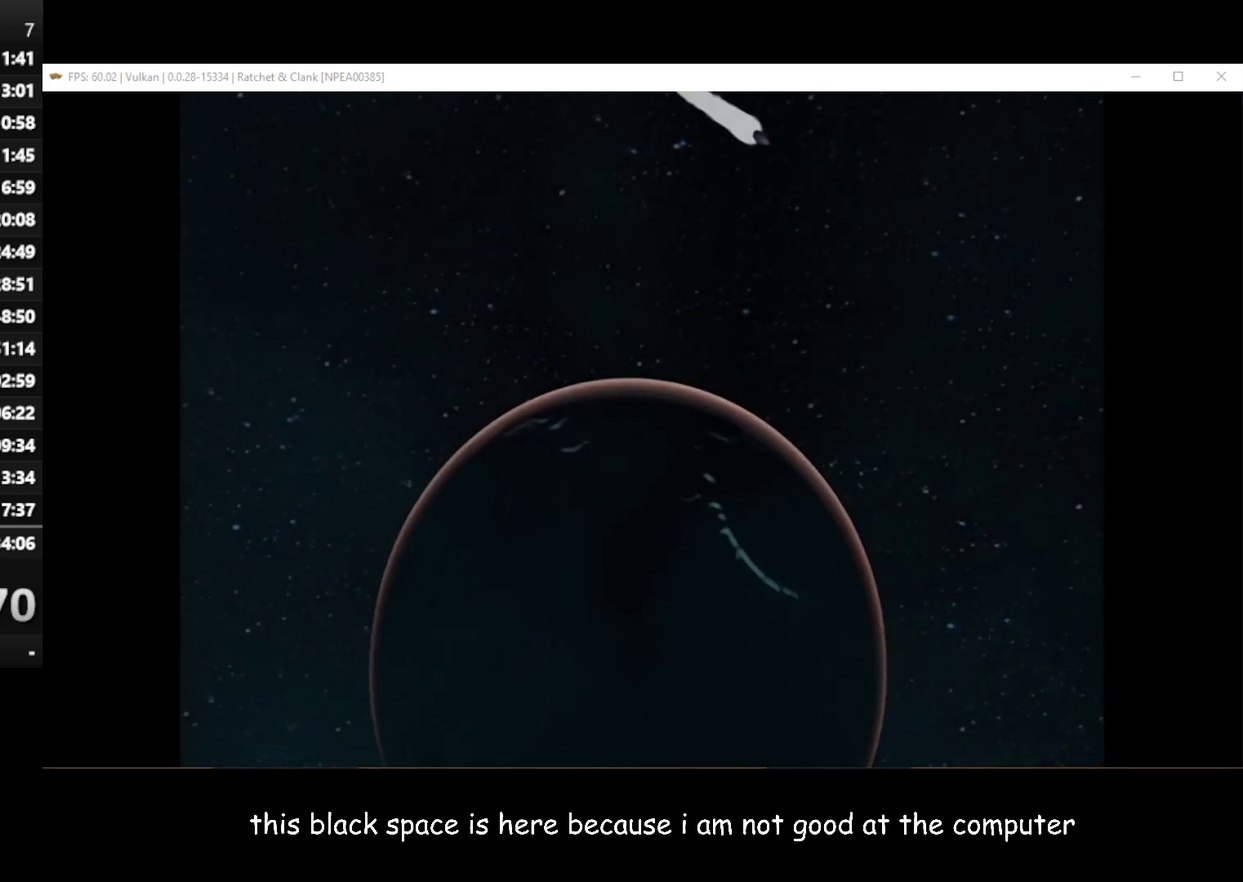
{"buttons": [], "left_stick": "center", "right_stick": "center", "events": [[17, "A", "down"], [67, "A", "up"], [167, "A", "down"], [250, "A", "up"]]}
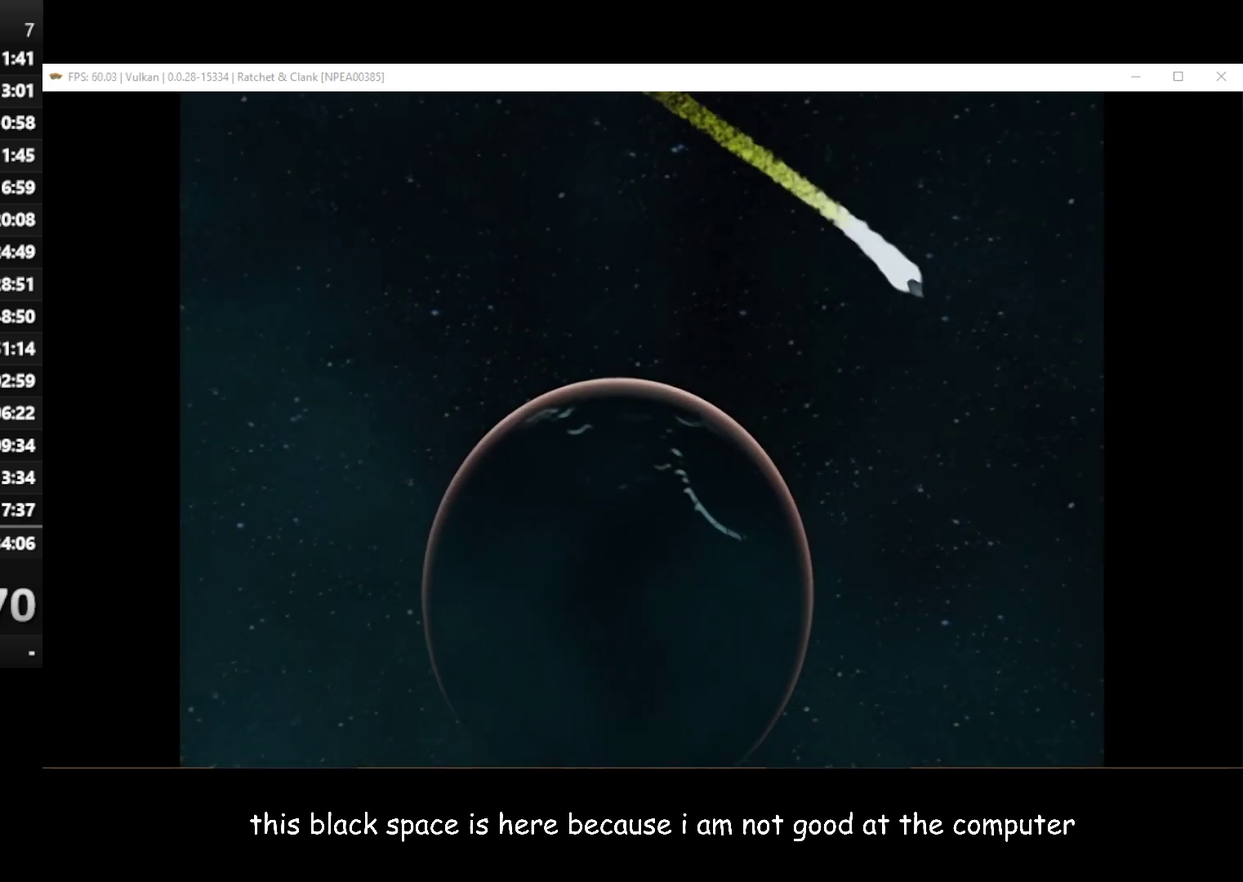
{"buttons": ["START"], "left_stick": "center", "right_stick": "center", "events": [[33, "START", "down"], [133, "START", "up"], [250, "START", "down"], [367, "START", "up"], [433, "START", "down"]]}
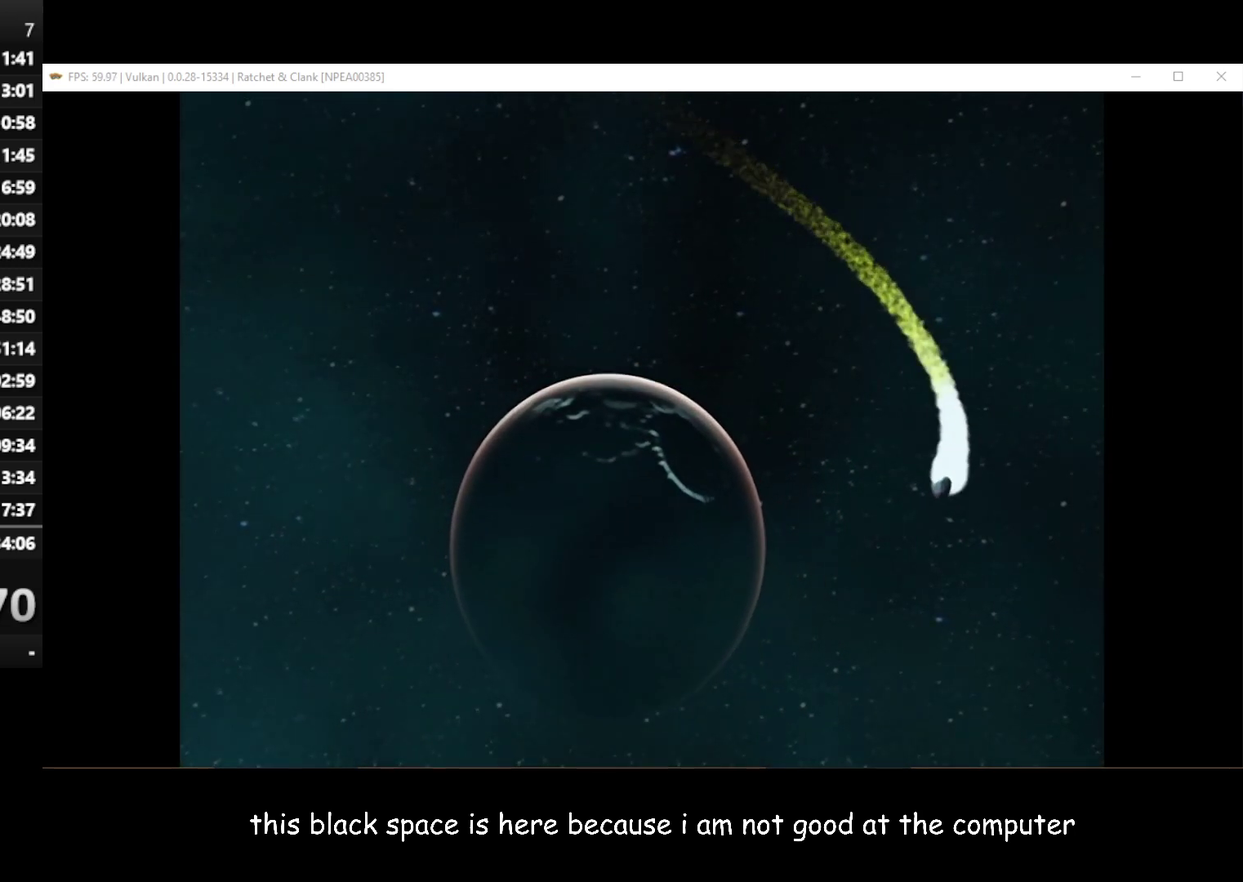
{"buttons": [], "left_stick": "center", "right_stick": "center", "events": [[17, "START", "up"], [83, "START", "down"], [167, "START", "up"], [250, "START", "down"], [317, "START", "up"], [400, "START", "down"], [467, "START", "up"]]}
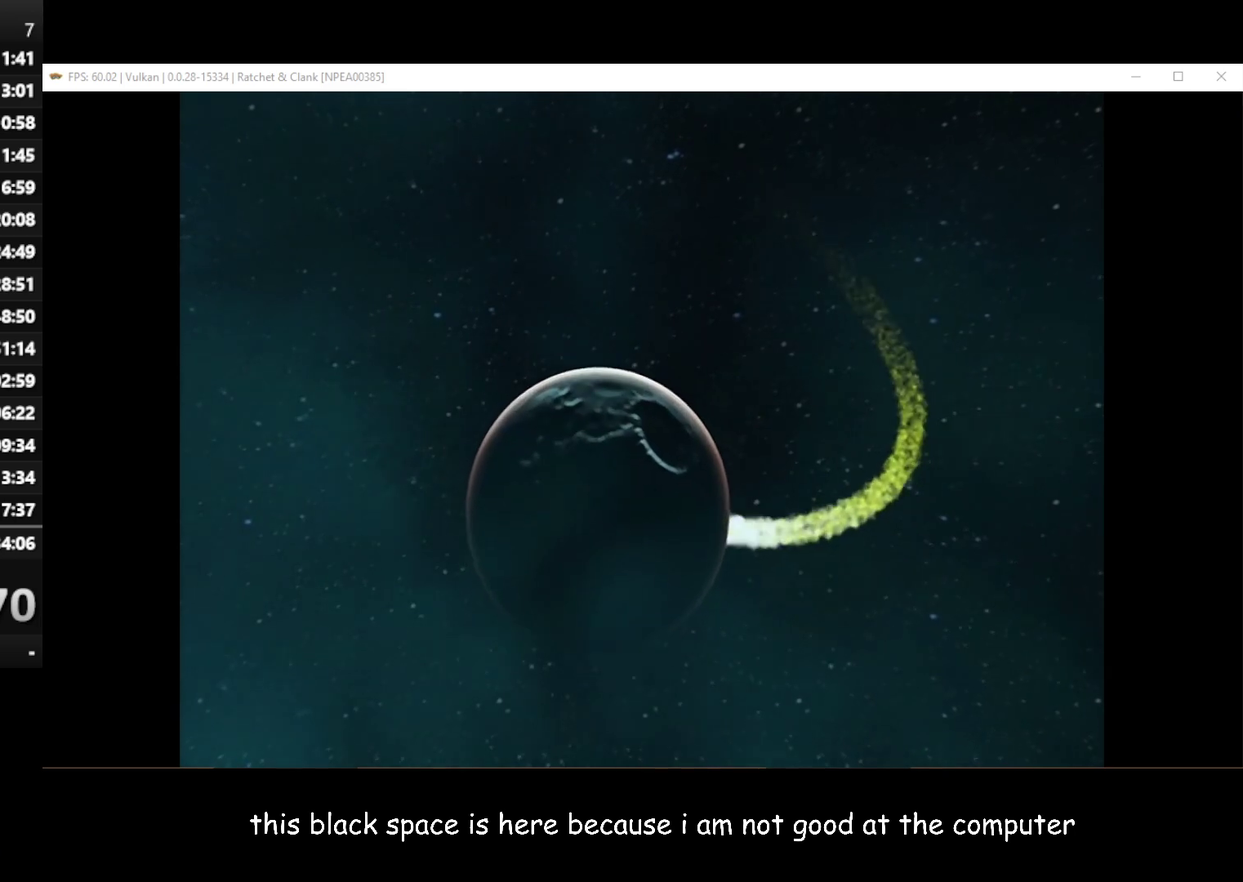
{"buttons": ["START"], "left_stick": "center", "right_stick": "center", "events": [[50, "START", "down"], [117, "START", "up"], [183, "START", "down"], [250, "START", "up"], [433, "START", "down"]]}
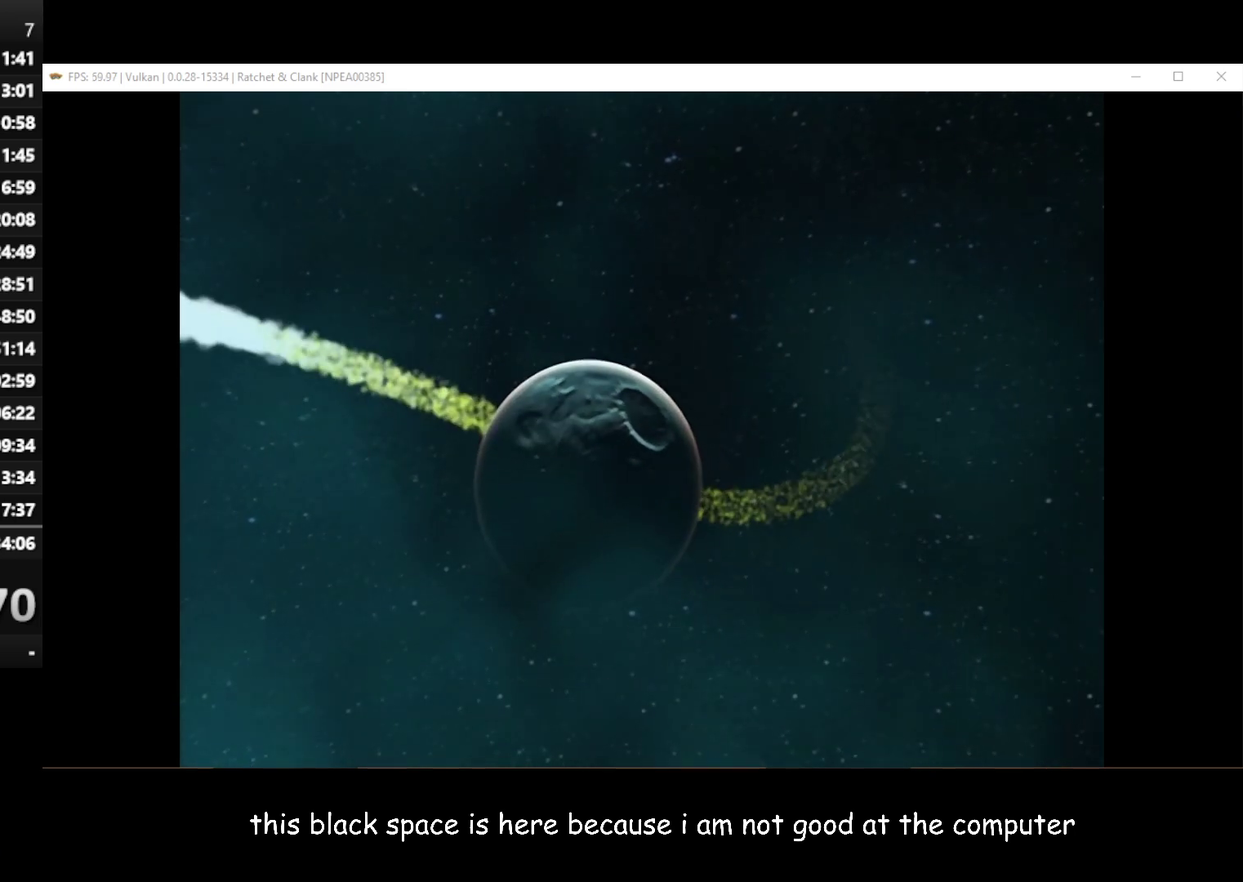
{"buttons": [], "left_stick": "center", "right_stick": "center", "events": [[33, "START", "up"], [267, "START", "down"], [317, "START", "up"], [400, "START", "down"], [467, "START", "up"]]}
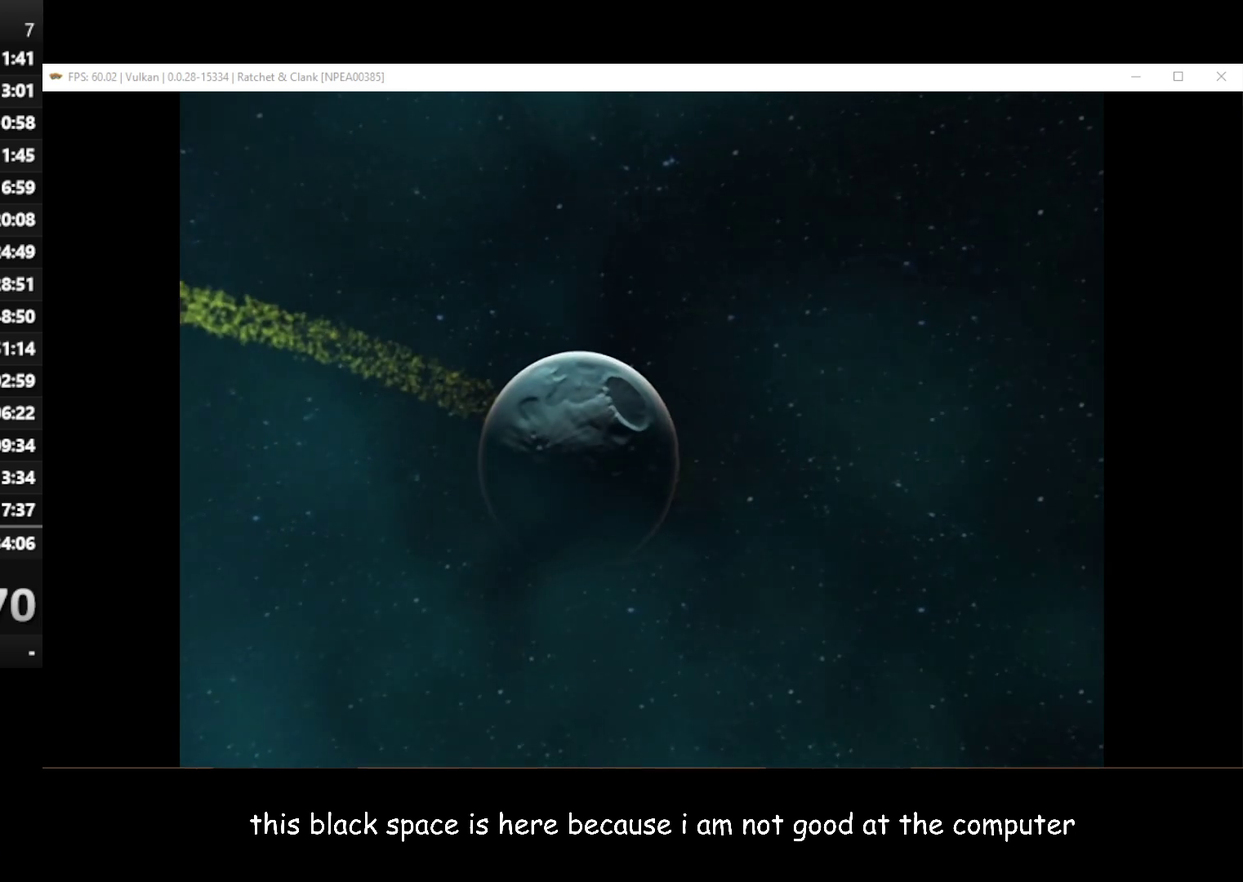
{"buttons": [], "left_stick": "center", "right_stick": "center", "events": [[200, "START", "down"], [267, "START", "up"], [367, "START", "down"], [433, "START", "up"]]}
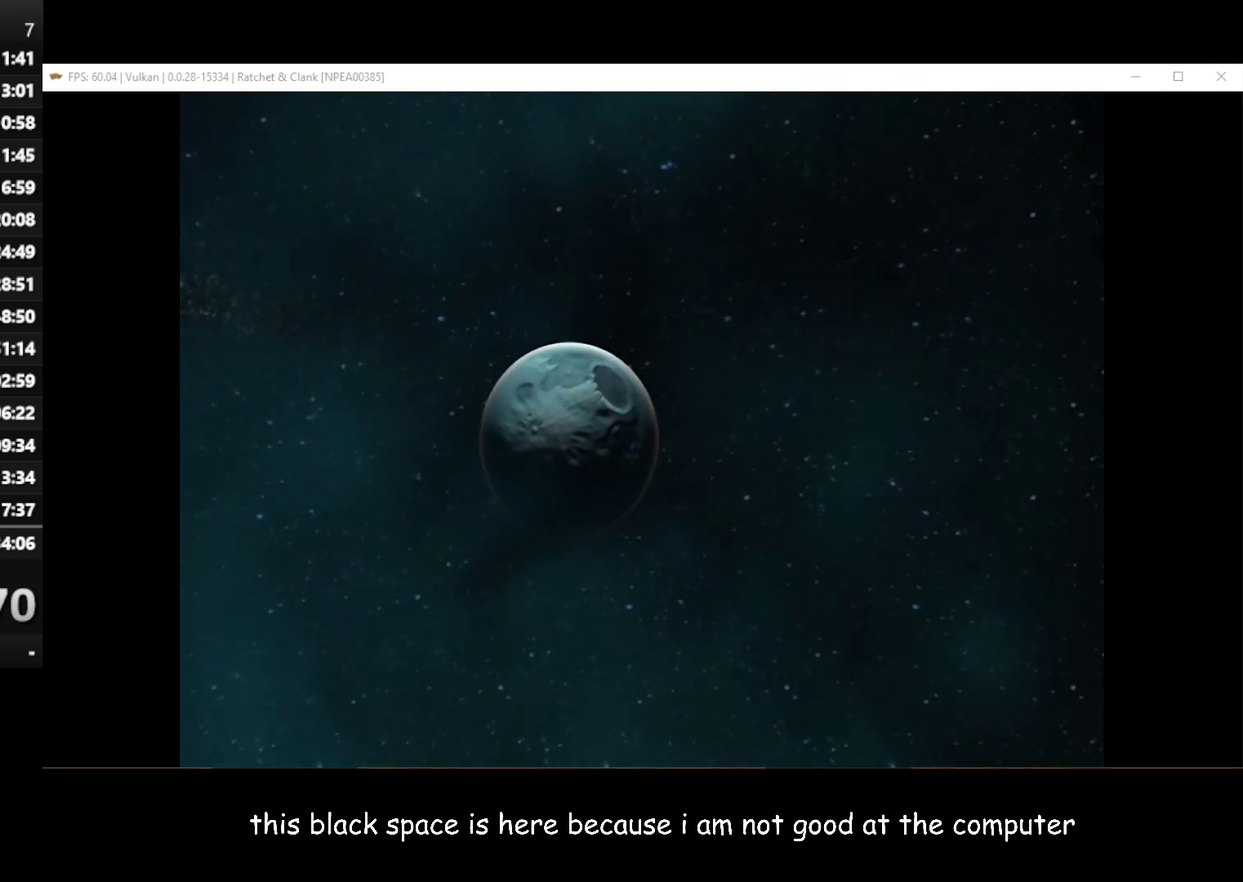
{"buttons": [], "left_stick": "center", "right_stick": "center", "events": [[17, "START", "down"], [83, "START", "up"], [167, "START", "down"], [250, "START", "up"], [350, "START", "down"], [417, "START", "up"]]}
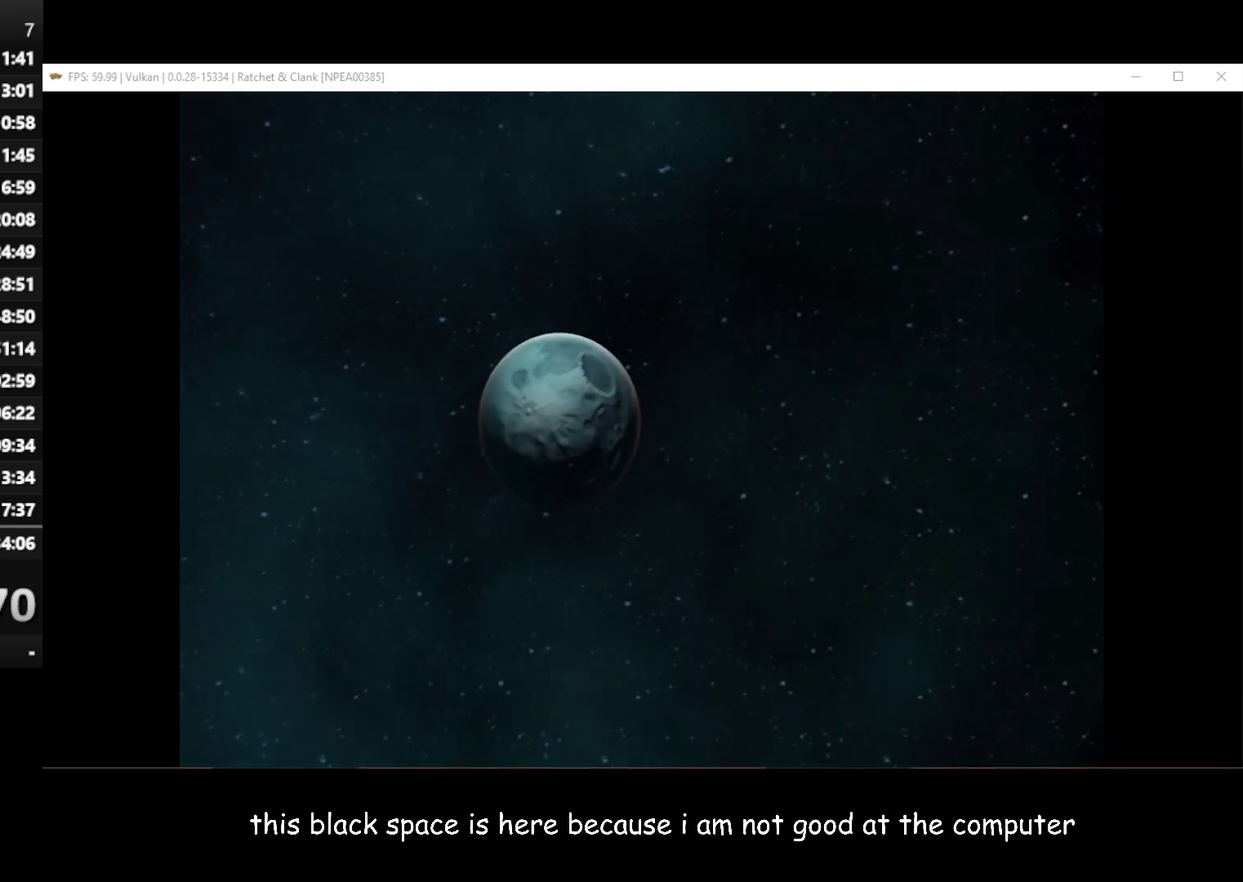
{"buttons": ["A"], "left_stick": "center", "right_stick": "center", "events": [[283, "A", "down"], [367, "A", "up"], [433, "A", "down"]]}
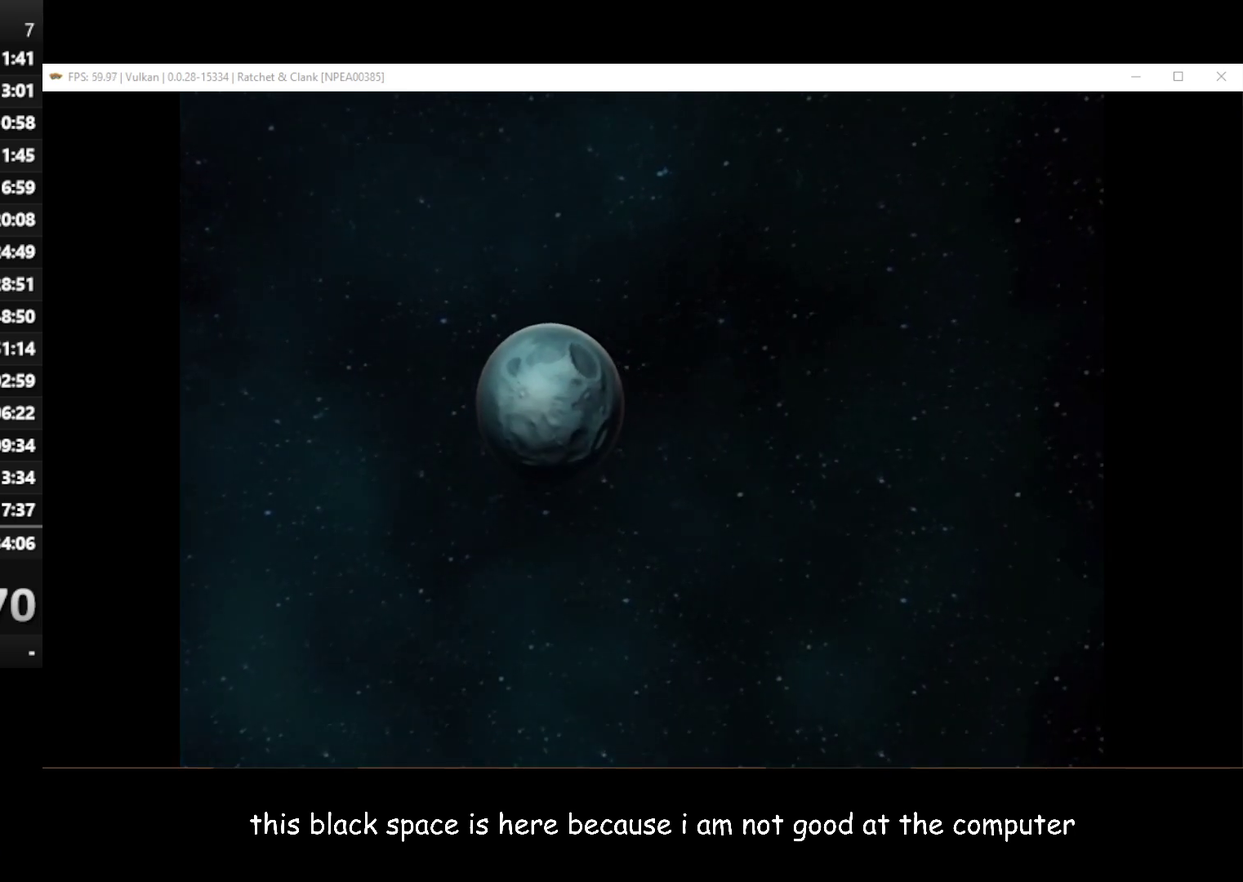
{"buttons": ["A"], "left_stick": "center", "right_stick": "center", "events": [[17, "A", "up"], [100, "A", "down"], [200, "A", "up"], [267, "A", "down"], [367, "A", "up"], [433, "A", "down"]]}
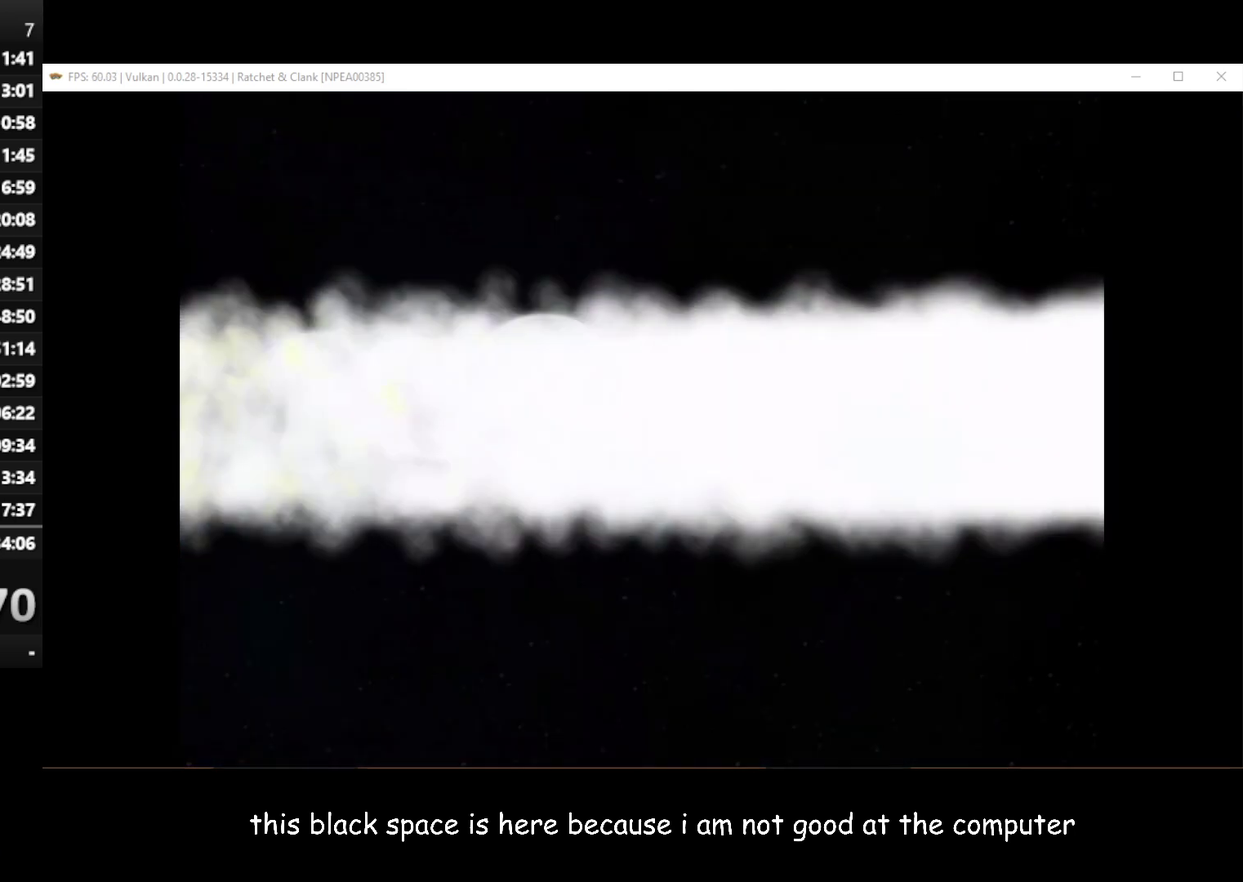
{"buttons": [], "left_stick": "center", "right_stick": "center", "events": [[17, "A", "up"], [117, "A", "down"], [183, "A", "up"]]}
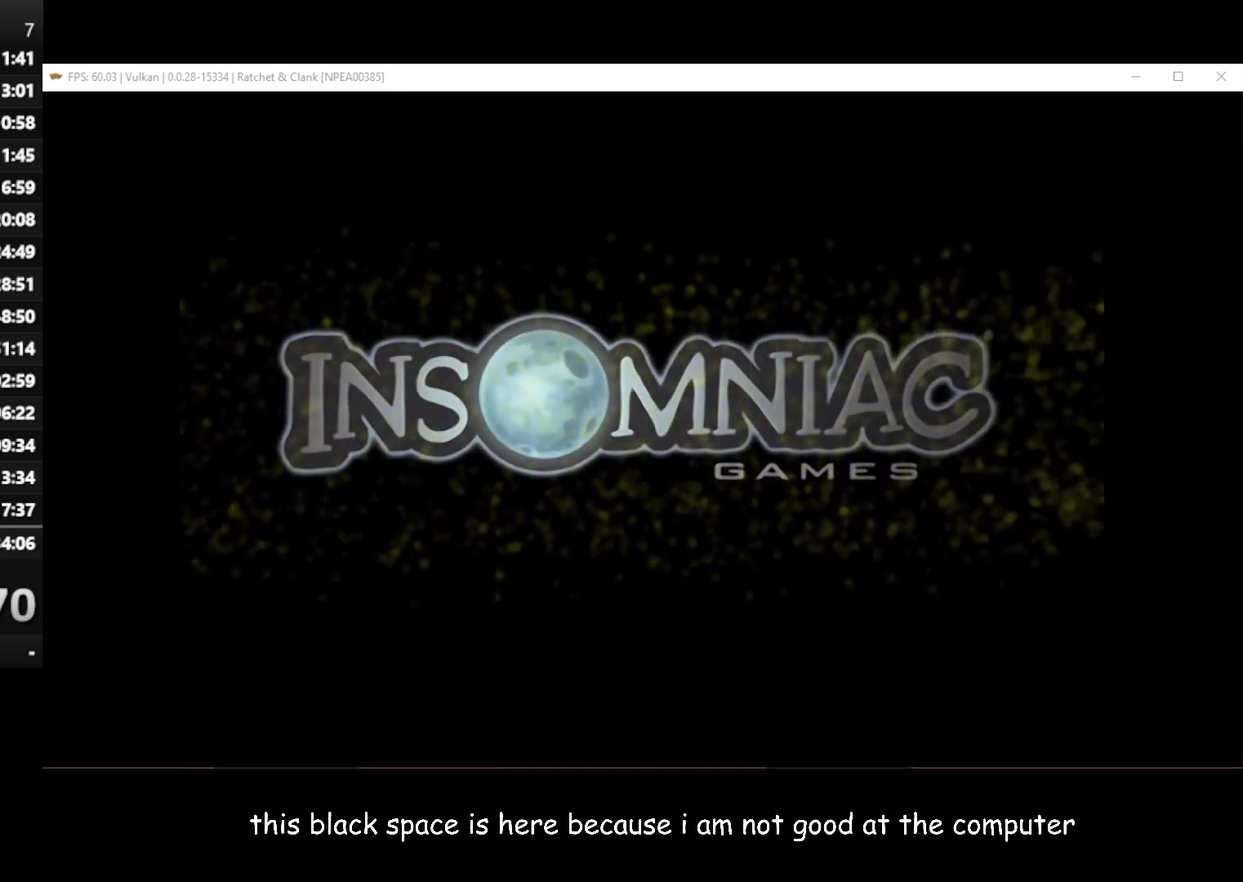
{"buttons": [], "left_stick": "center", "right_stick": "center", "events": [[383, "A", "down"], [483, "A", "up"]]}
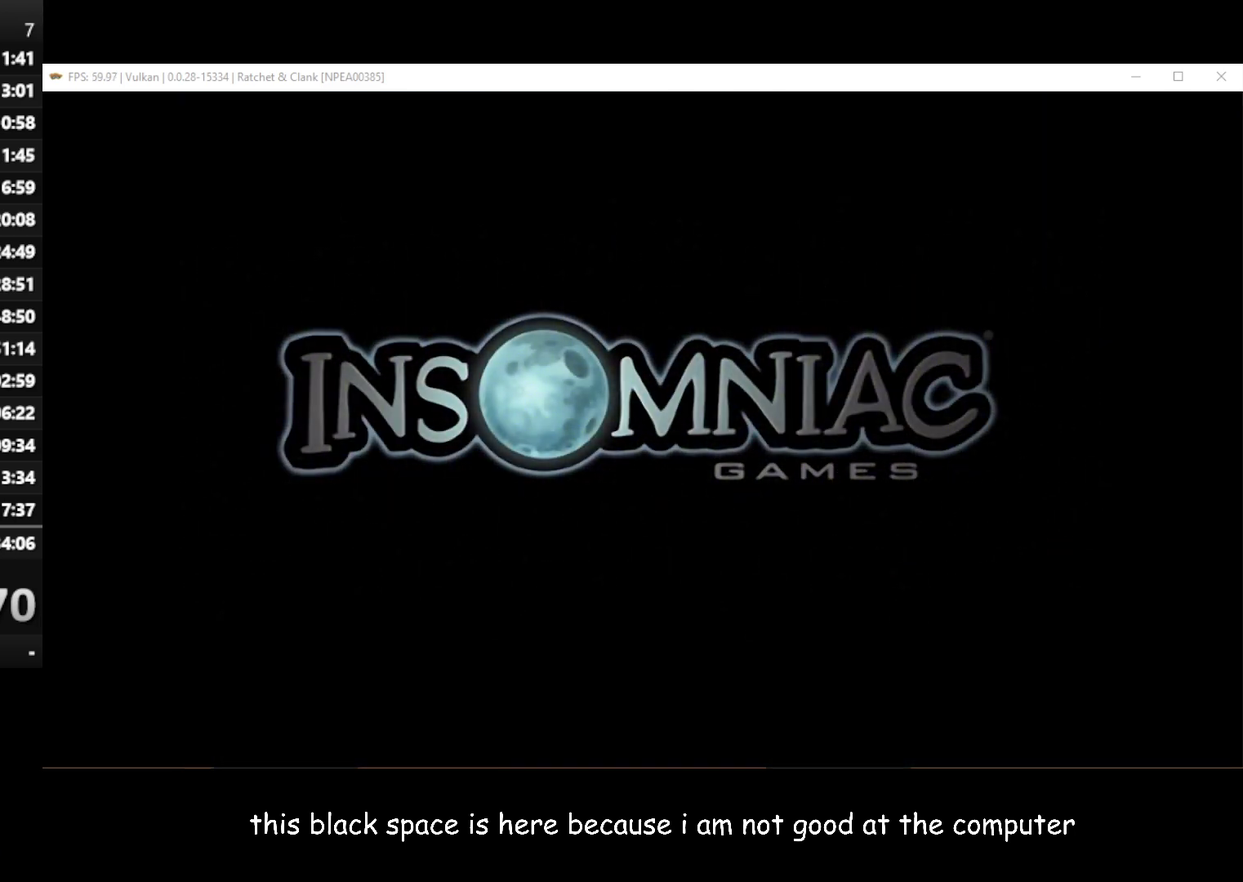
{"buttons": ["A"], "left_stick": "center", "right_stick": "center", "events": [[83, "A", "down"], [183, "A", "up"], [283, "A", "down"], [400, "A", "up"], [500, "A", "down"]]}
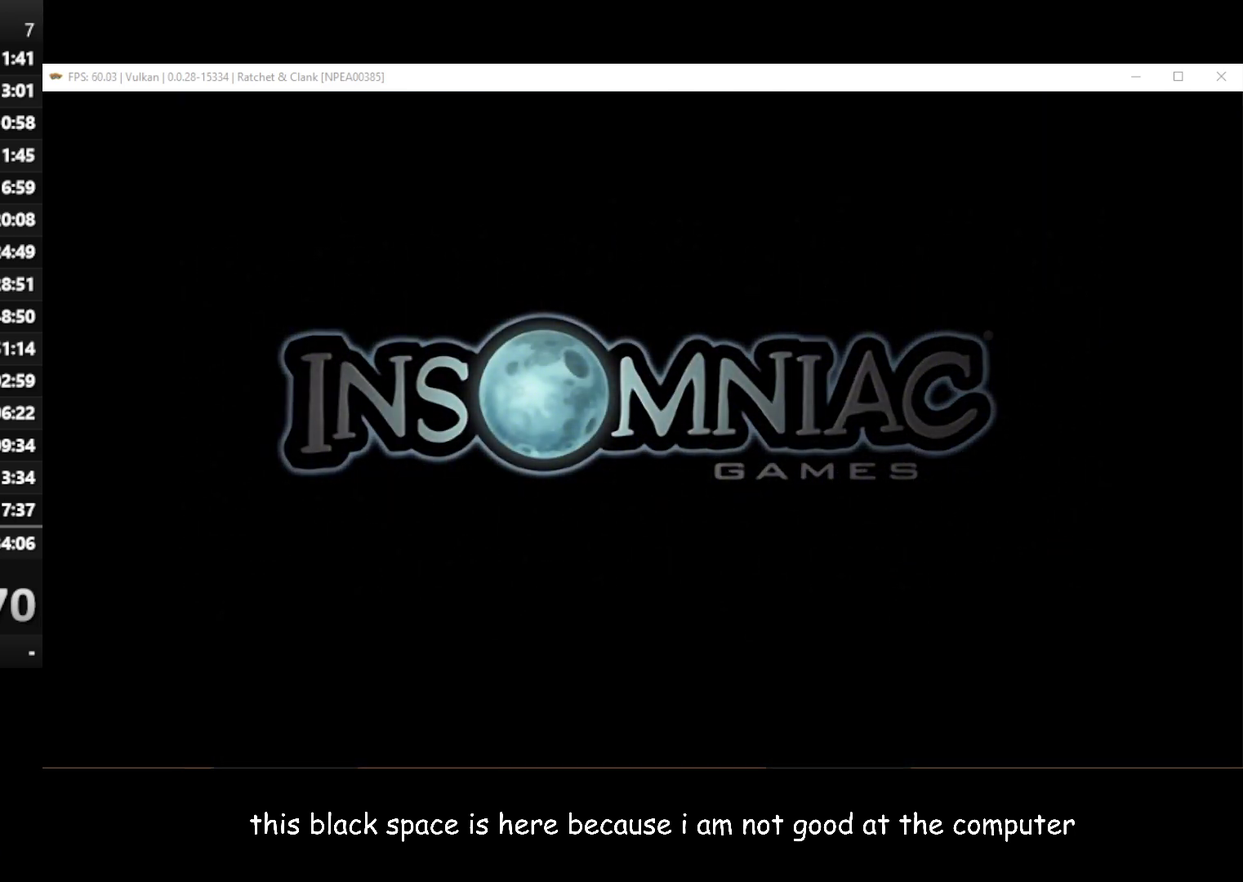
{"buttons": [], "left_stick": "center", "right_stick": "center", "events": [[117, "A", "up"], [267, "A", "down"], [367, "A", "up"]]}
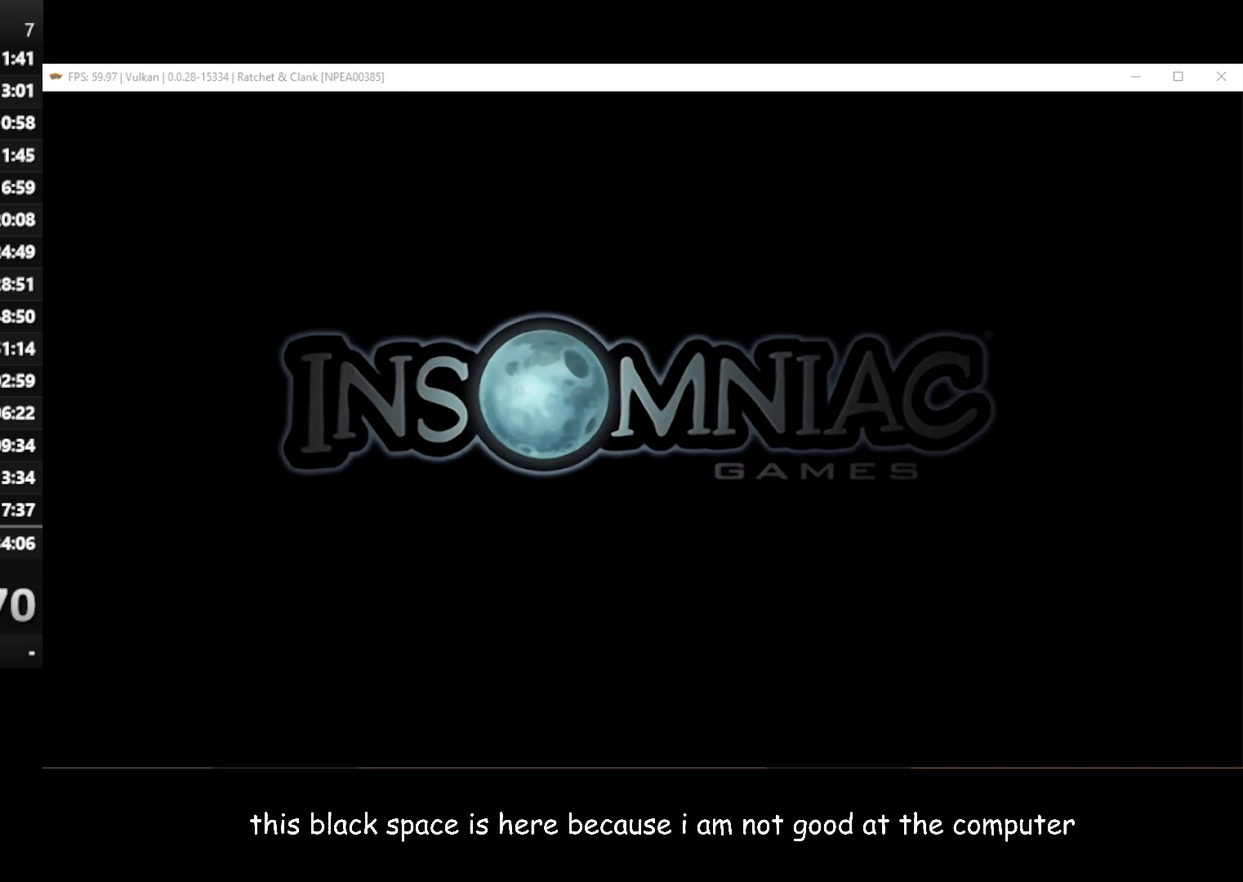
{"buttons": [], "left_stick": "center", "right_stick": "center", "events": [[33, "A", "down"], [133, "A", "up"], [267, "A", "down"], [350, "A", "up"]]}
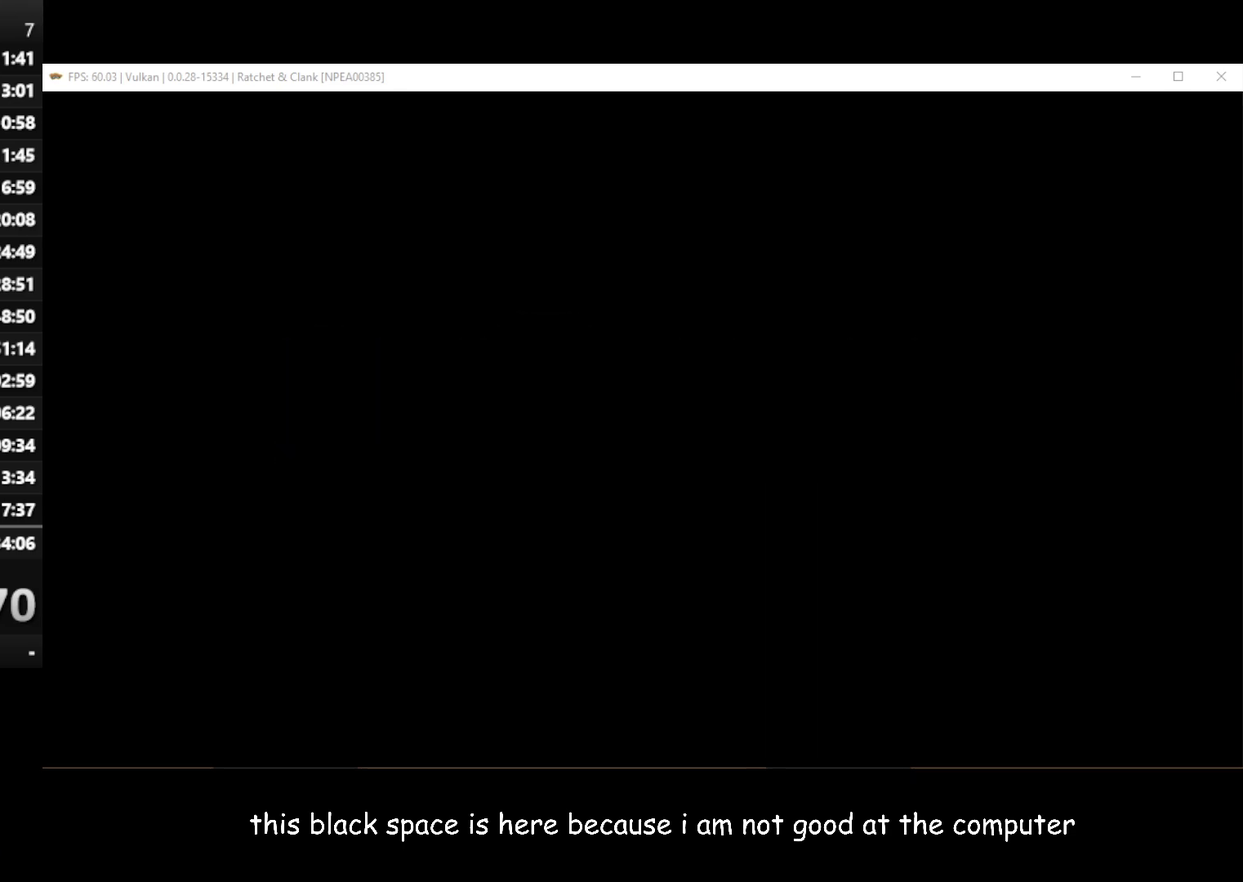
{"buttons": [], "left_stick": "center", "right_stick": "center", "events": []}
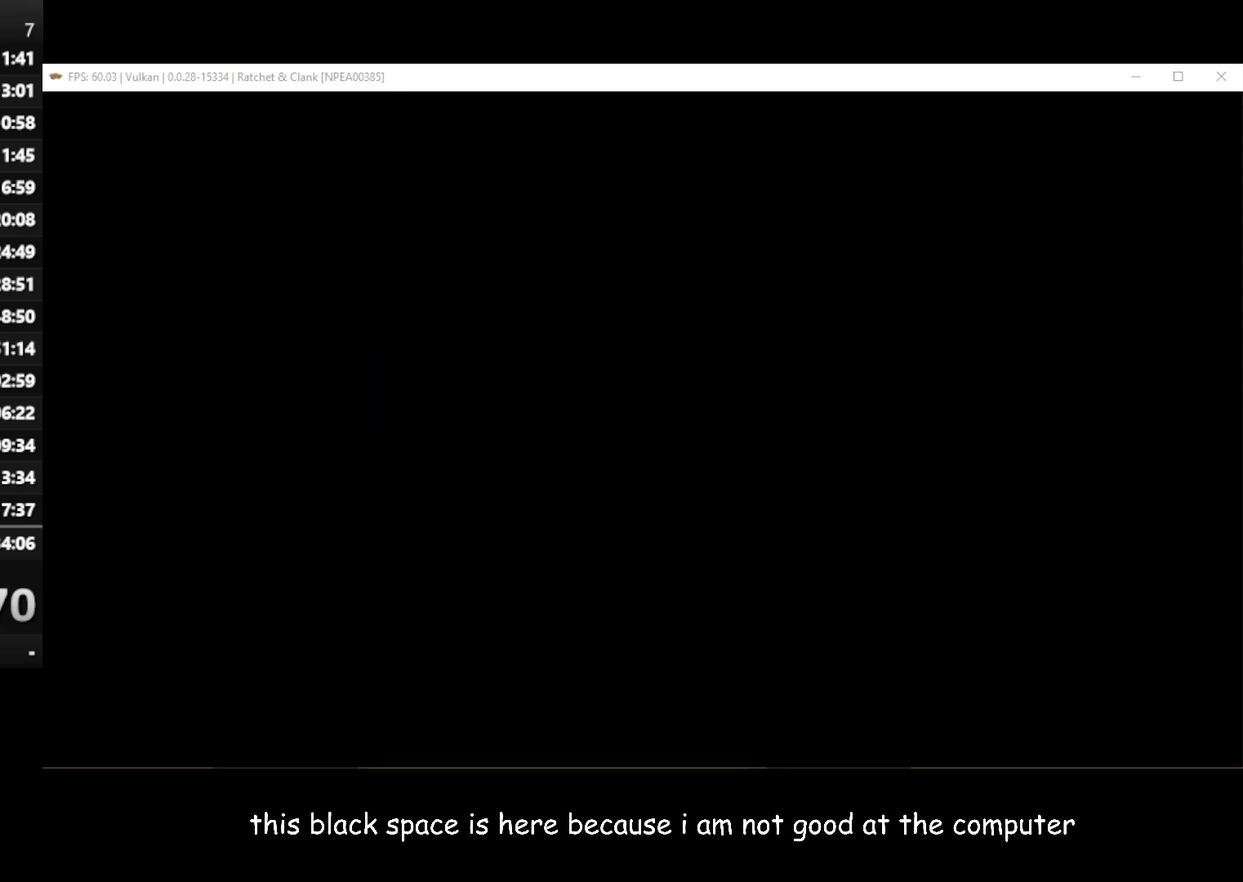
{"buttons": [], "left_stick": "center", "right_stick": "center", "events": [[17, "A", "down"], [133, "A", "up"], [283, "A", "down"], [350, "A", "up"]]}
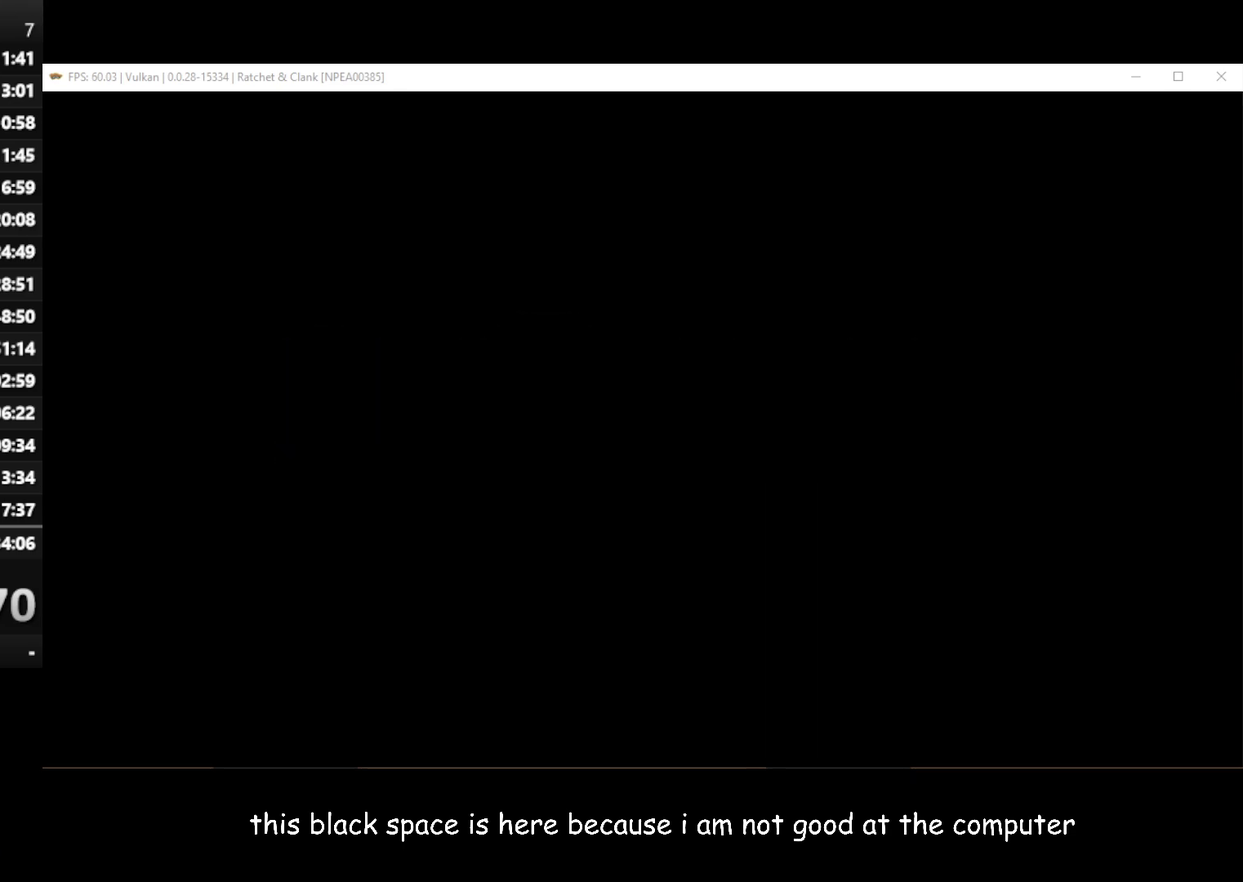
{"buttons": [], "left_stick": "center", "right_stick": "center", "events": [[217, "A", "down"], [300, "A", "up"]]}
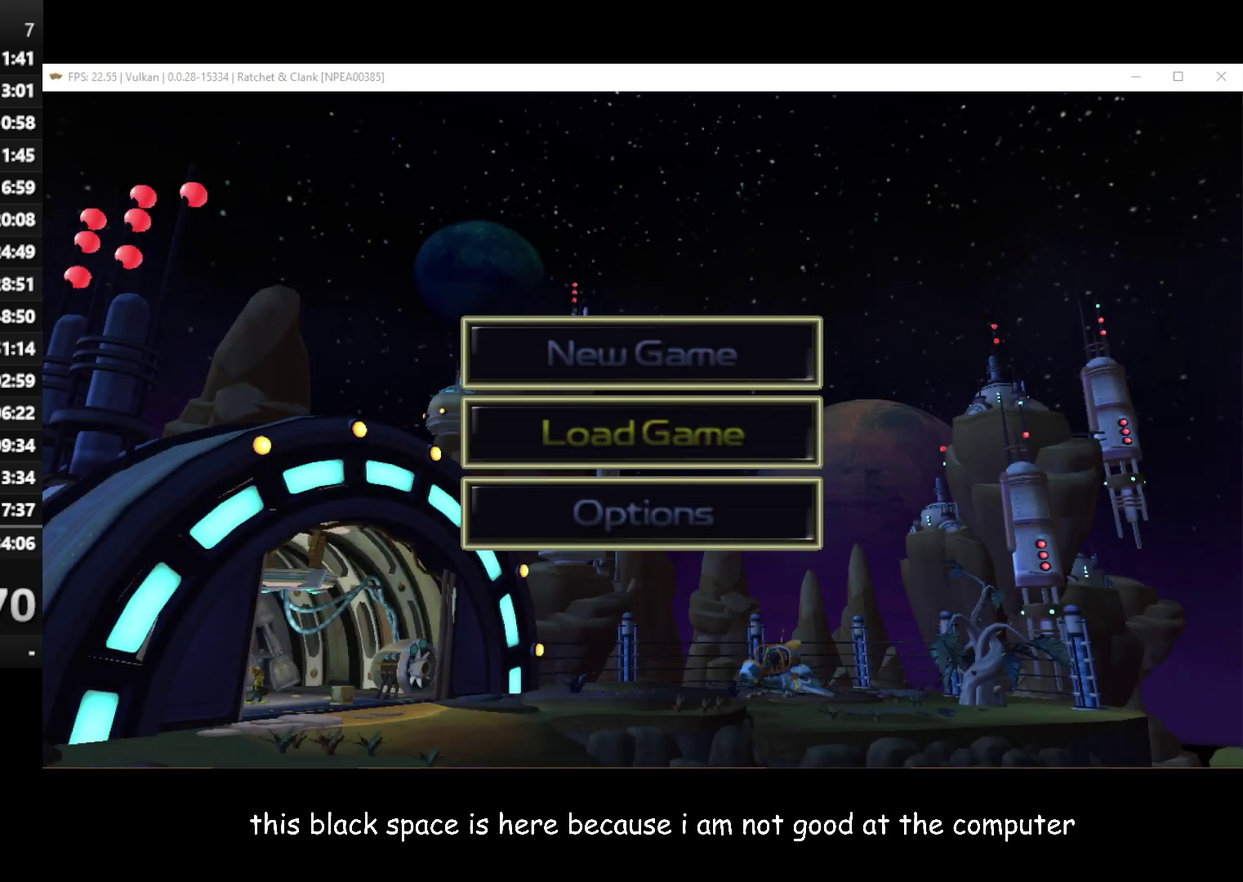
{"buttons": ["A"], "left_stick": "center", "right_stick": "center", "events": [[483, "A", "down"]]}
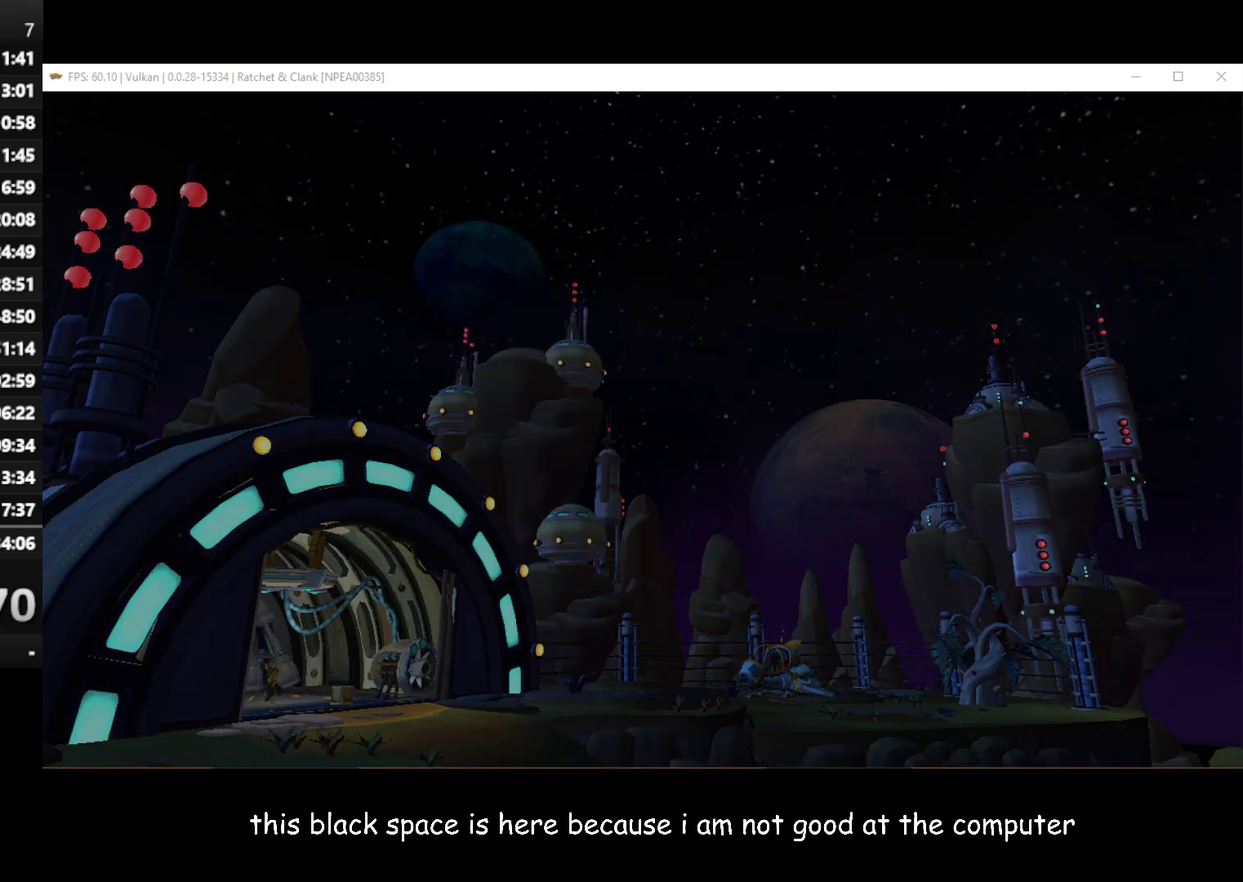
{"buttons": [], "left_stick": "center", "right_stick": "center", "events": [[83, "A", "up"]]}